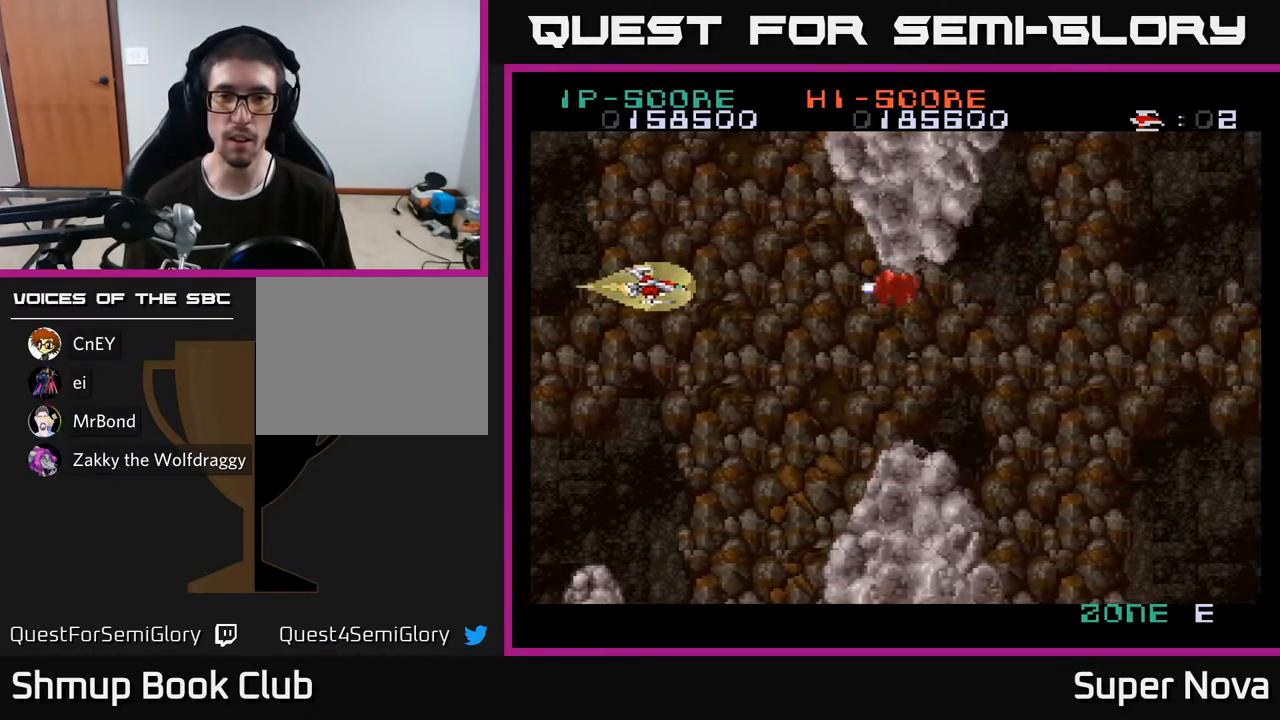
Gameplay with a controller (Xbox layout); each line is a JSON object with the inputs held at the frame after it. "events" lists button and stick changes between this image and that frame as [ms after this image, input, new state], when the widget could be followed in between. Not read: left_stick.
{"buttons": ["X", "DPAD_RIGHT"], "right_stick": "center", "events": [[17, "DPAD_RIGHT", "down"], [17, "DPAD_UP", "down"], [50, "DPAD_UP", "up"], [183, "DPAD_DOWN", "down"], [317, "DPAD_DOWN", "up"]]}
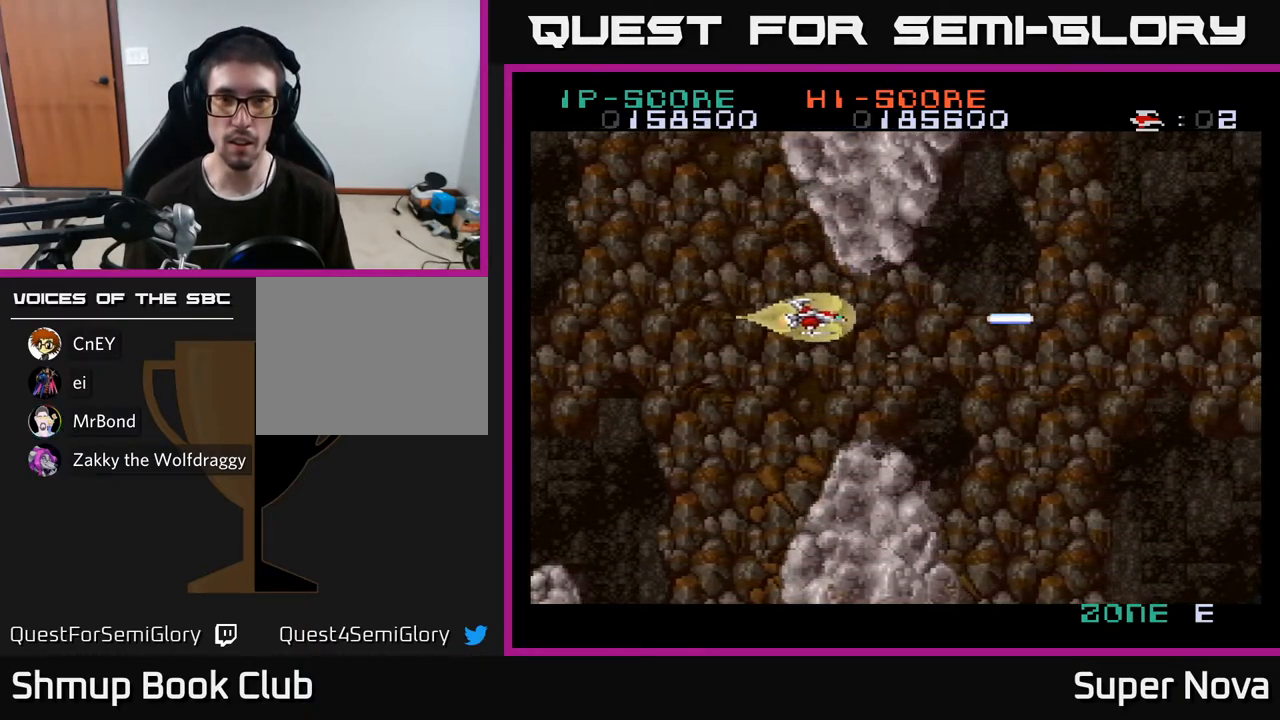
{"buttons": ["A", "DPAD_RIGHT"], "right_stick": "center", "events": [[50, "X", "up"], [100, "A", "down"], [233, "DPAD_DOWN", "down"], [267, "DPAD_RIGHT", "up"], [317, "DPAD_RIGHT", "down"], [383, "DPAD_DOWN", "up"]]}
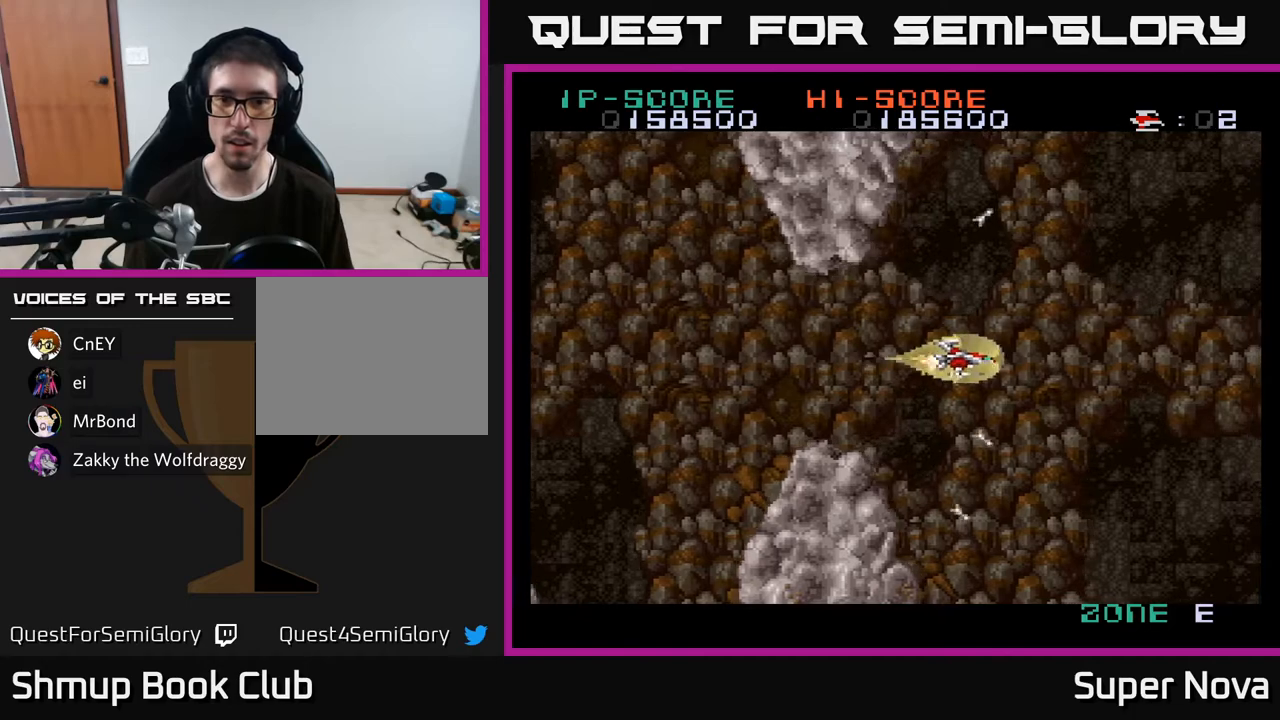
{"buttons": ["A", "DPAD_RIGHT"], "right_stick": "center", "events": []}
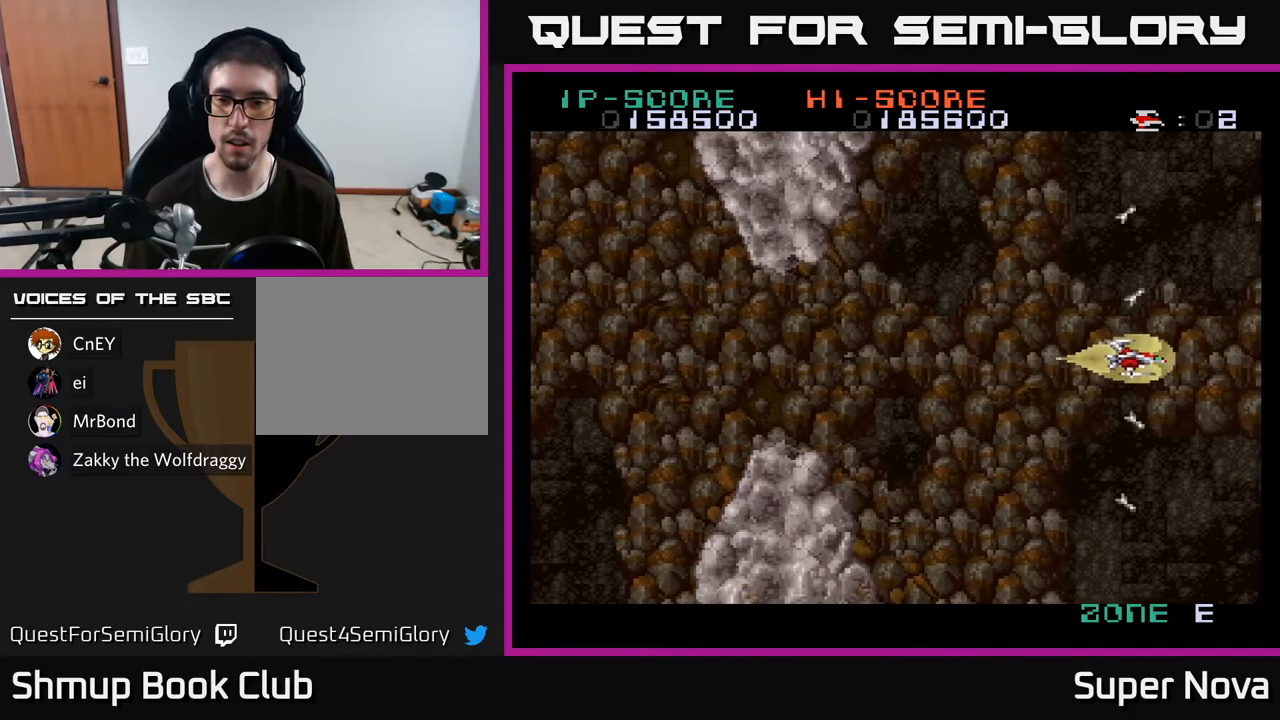
{"buttons": ["A"], "right_stick": "center", "events": [[33, "DPAD_RIGHT", "up"]]}
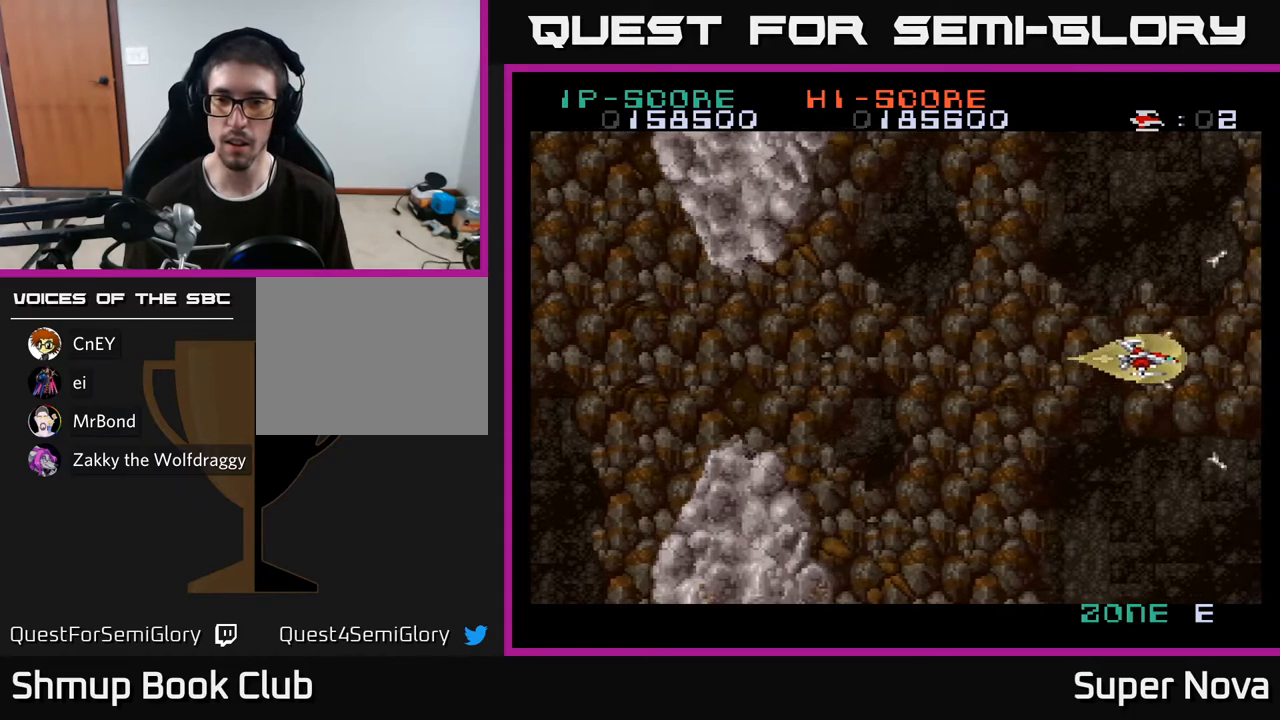
{"buttons": ["A"], "right_stick": "center", "events": [[167, "DPAD_DOWN", "down"], [283, "DPAD_DOWN", "up"], [300, "DPAD_LEFT", "down"], [483, "DPAD_LEFT", "up"]]}
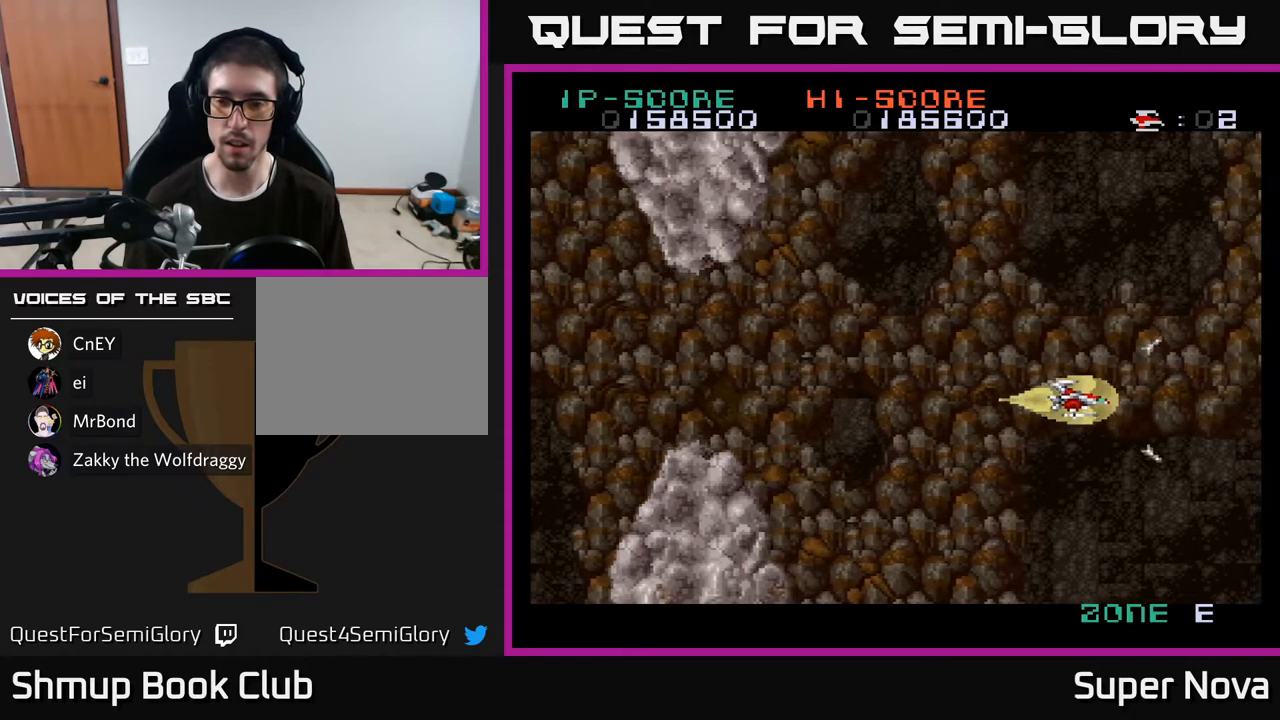
{"buttons": ["X", "DPAD_UP"], "right_stick": "center", "events": [[150, "X", "down"], [200, "A", "up"], [233, "DPAD_LEFT", "down"], [233, "DPAD_UP", "down"], [283, "DPAD_LEFT", "up"]]}
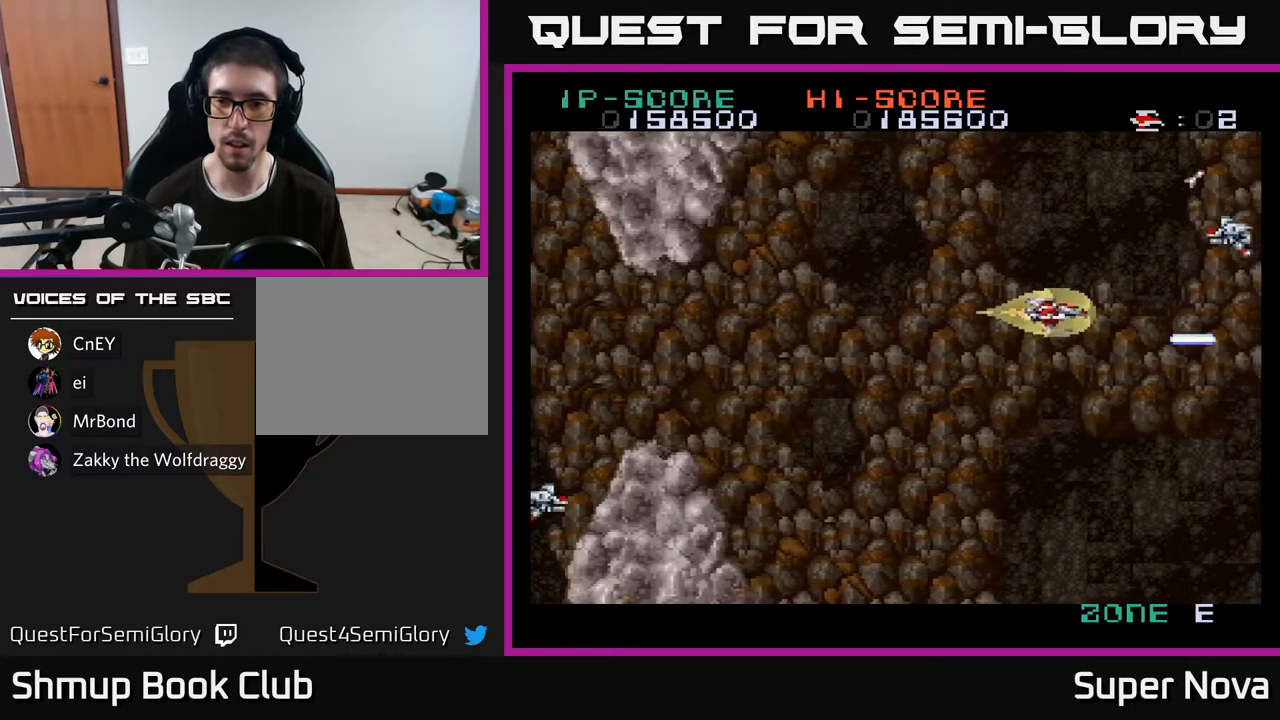
{"buttons": ["X", "DPAD_LEFT"], "right_stick": "center", "events": [[117, "DPAD_LEFT", "down"], [183, "DPAD_UP", "up"], [333, "DPAD_UP", "down"], [383, "DPAD_UP", "up"]]}
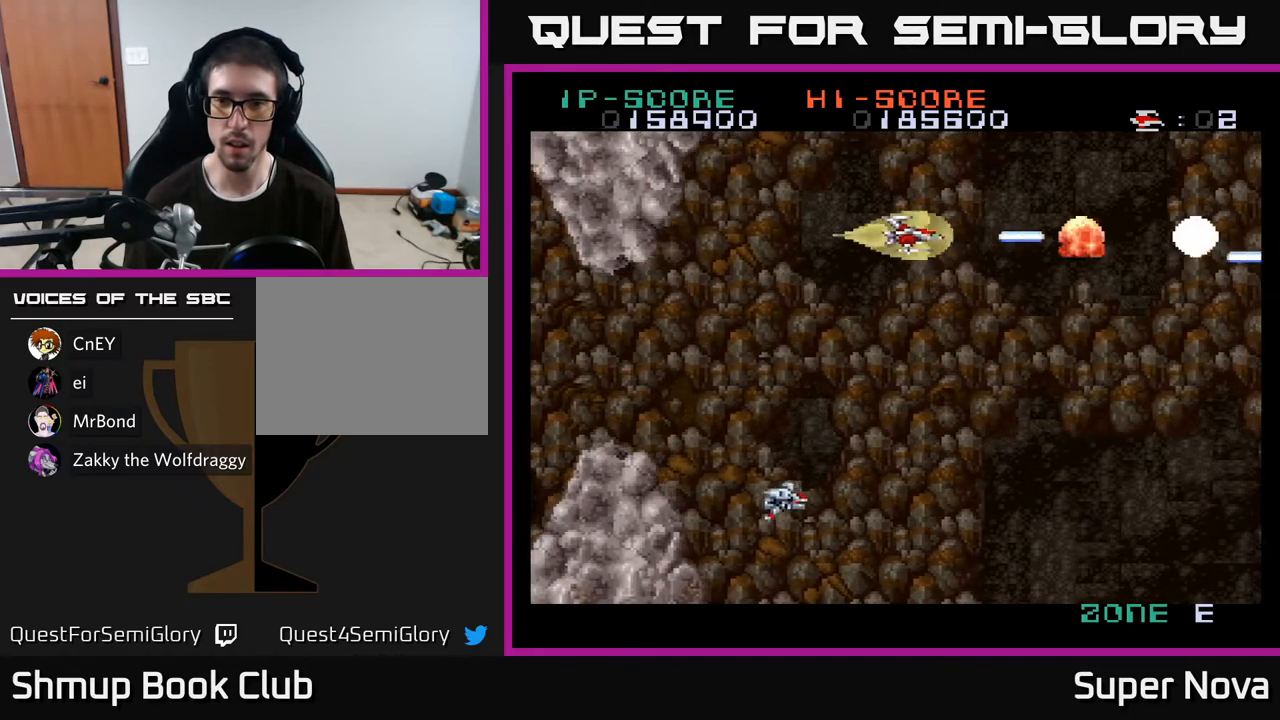
{"buttons": ["A", "DPAD_UP", "DPAD_LEFT"], "right_stick": "center", "events": [[367, "A", "down"], [400, "DPAD_LEFT", "up"], [400, "X", "up"], [467, "DPAD_LEFT", "down"], [500, "DPAD_UP", "down"]]}
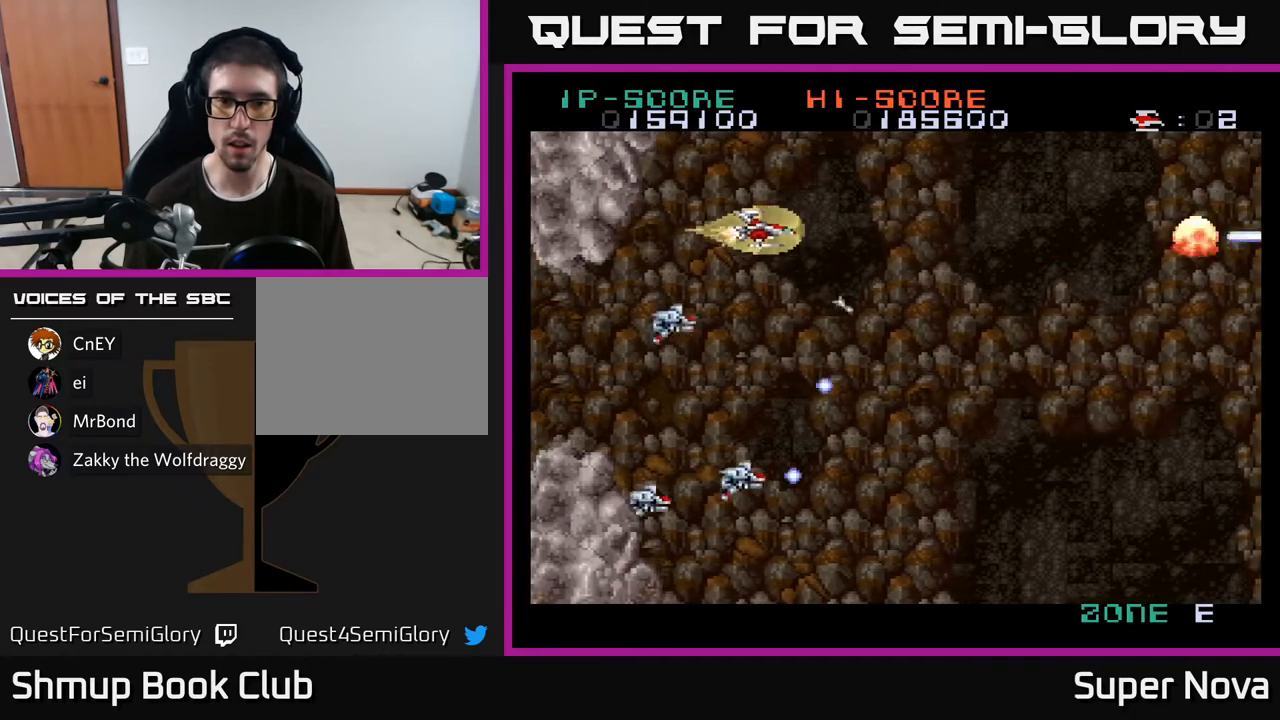
{"buttons": ["X", "DPAD_RIGHT"], "right_stick": "center", "events": [[17, "A", "up"], [67, "DPAD_LEFT", "up"], [83, "A", "down"], [100, "DPAD_RIGHT", "down"], [117, "DPAD_UP", "up"], [250, "X", "down"], [317, "A", "up"]]}
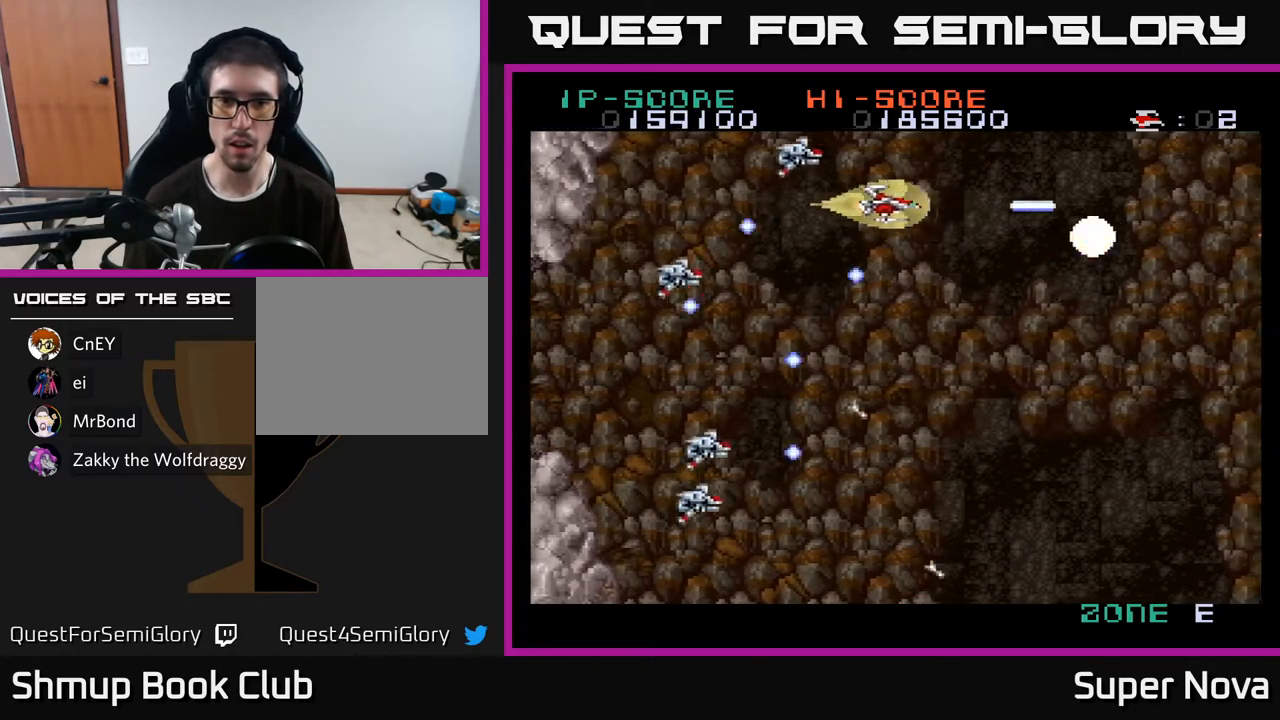
{"buttons": ["X"], "right_stick": "center", "events": [[200, "DPAD_DOWN", "down"], [217, "DPAD_RIGHT", "up"], [283, "DPAD_RIGHT", "down"], [317, "DPAD_DOWN", "up"], [367, "DPAD_RIGHT", "up"], [450, "DPAD_LEFT", "down"], [500, "DPAD_LEFT", "up"]]}
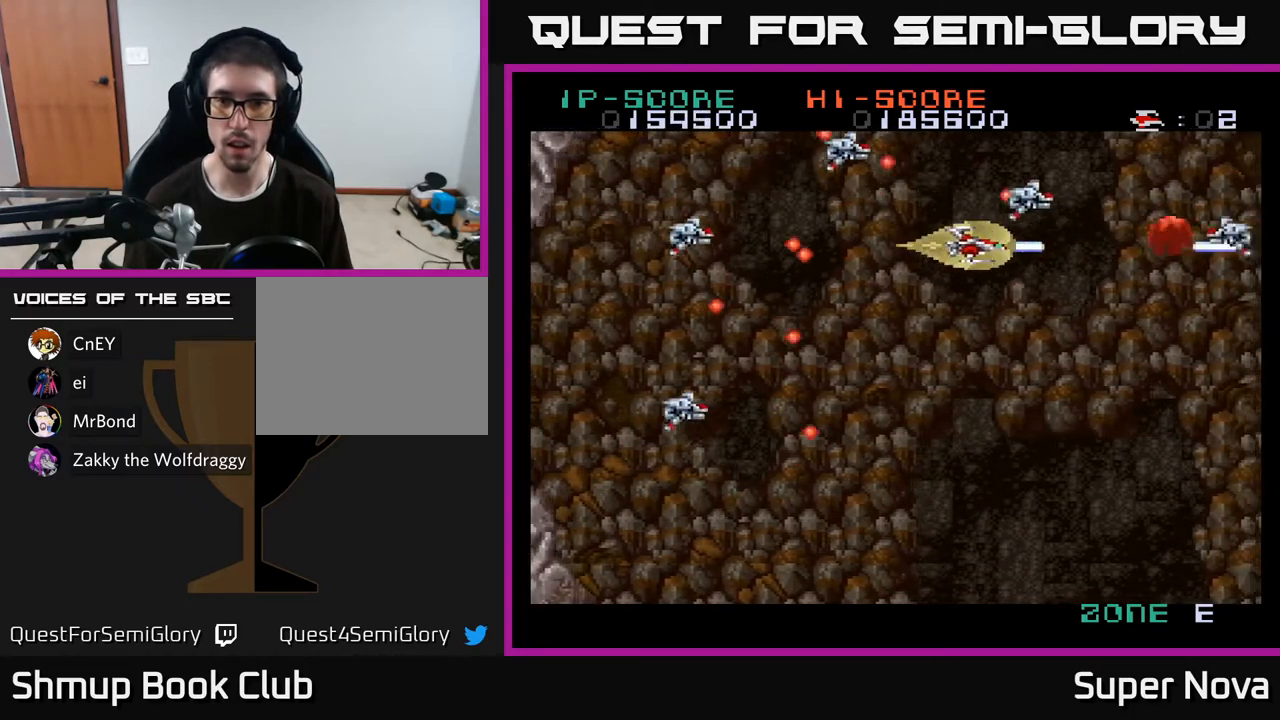
{"buttons": ["X"], "right_stick": "center", "events": [[217, "DPAD_DOWN", "down"], [300, "DPAD_DOWN", "up"]]}
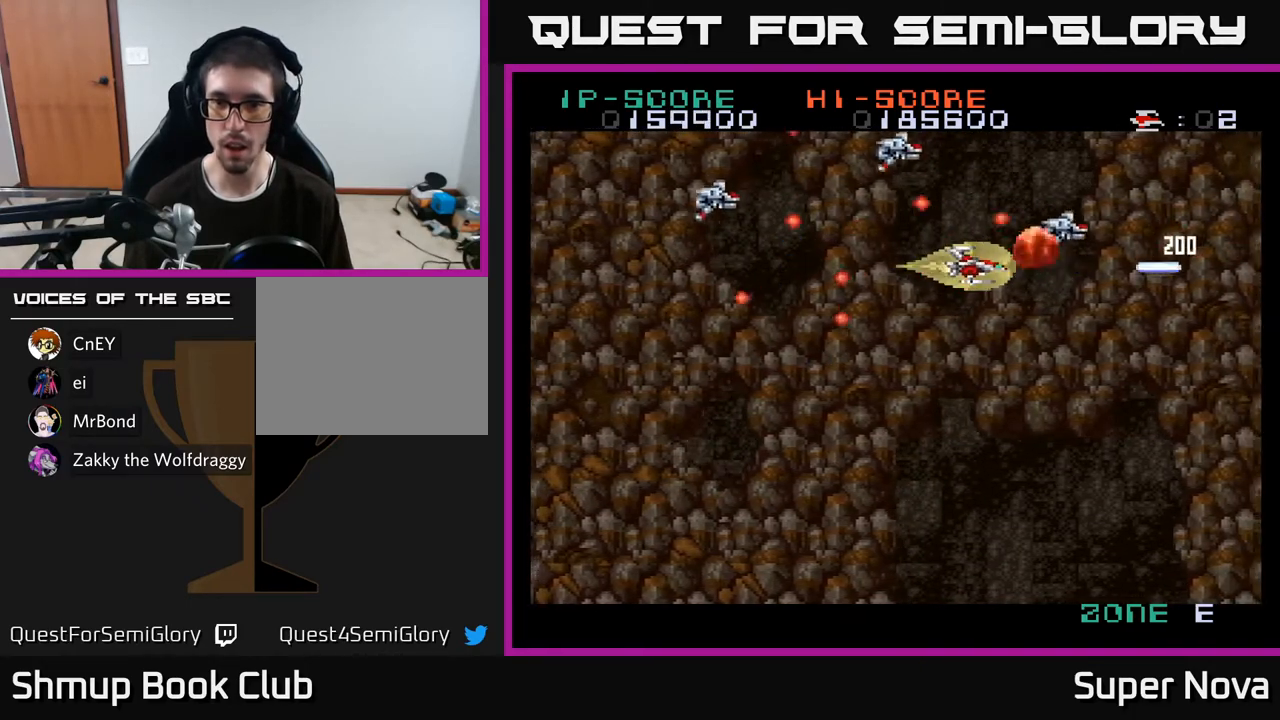
{"buttons": ["X"], "right_stick": "center", "events": [[183, "DPAD_RIGHT", "down"], [233, "DPAD_DOWN", "down"], [333, "DPAD_RIGHT", "up"], [383, "DPAD_DOWN", "up"]]}
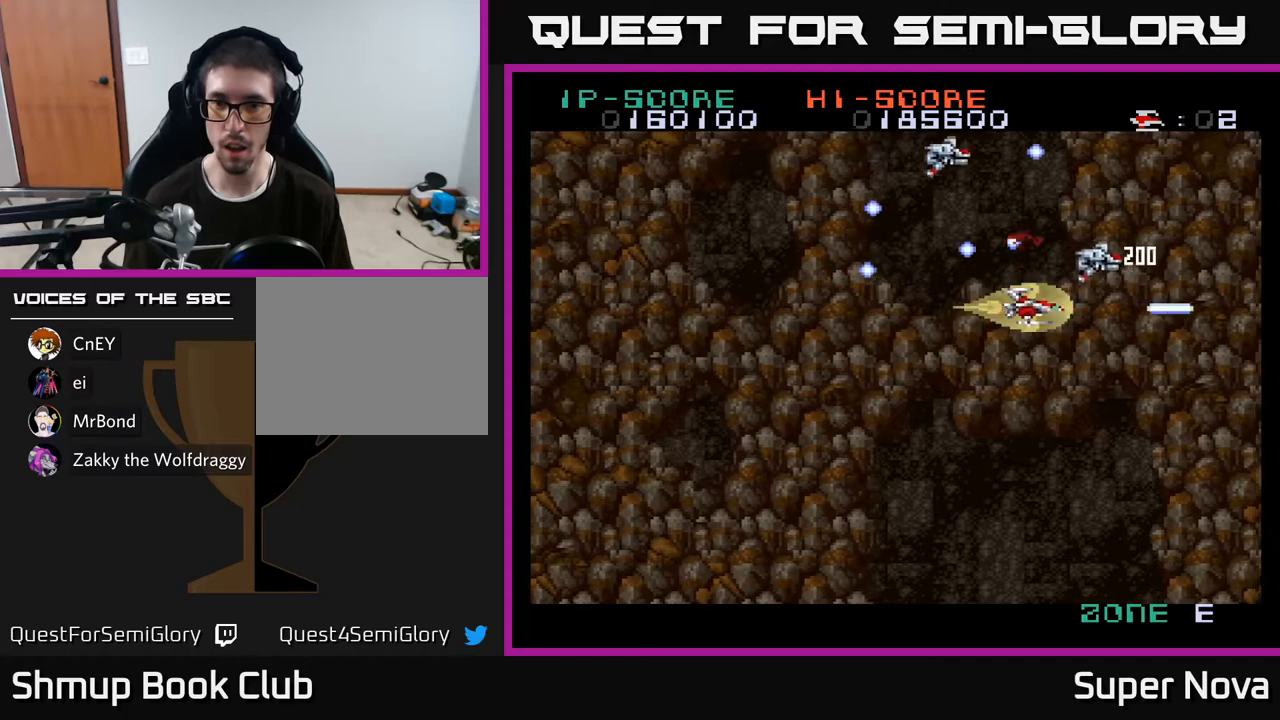
{"buttons": ["X", "DPAD_LEFT"], "right_stick": "center", "events": [[133, "DPAD_LEFT", "down"], [200, "DPAD_DOWN", "down"], [267, "DPAD_LEFT", "up"], [333, "DPAD_LEFT", "down"], [383, "DPAD_DOWN", "up"]]}
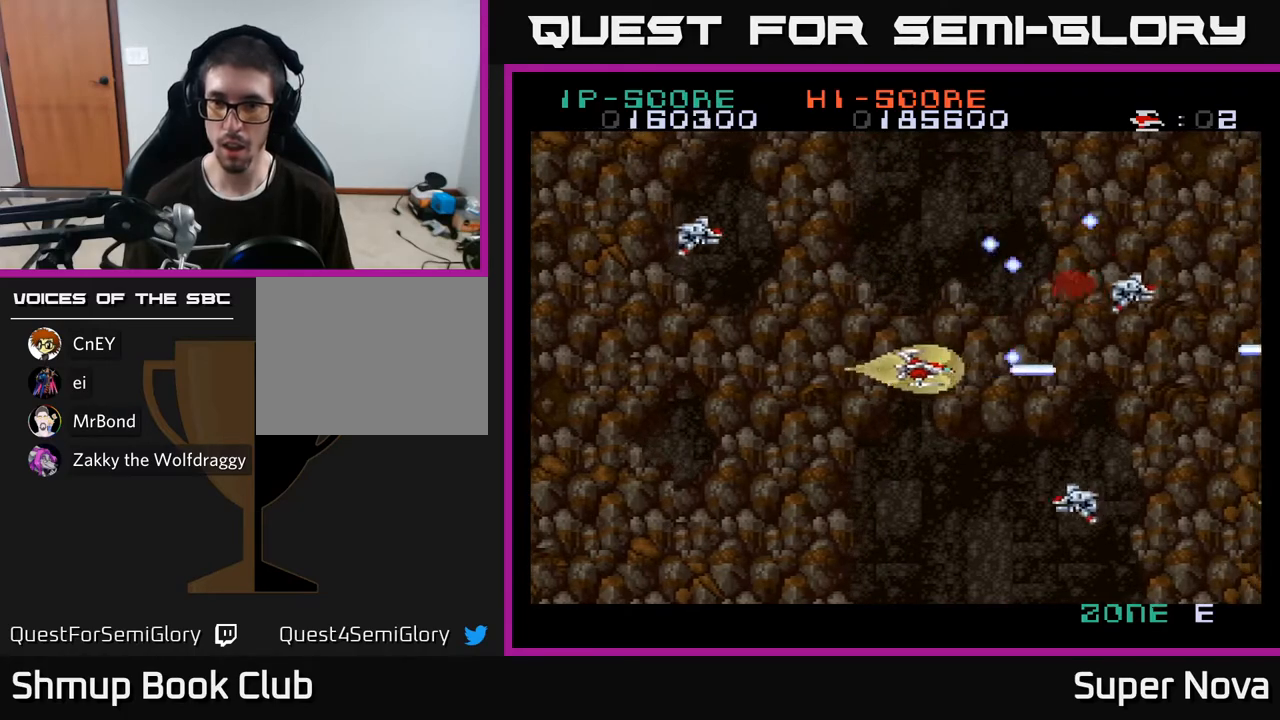
{"buttons": ["X", "DPAD_LEFT"], "right_stick": "center", "events": [[50, "DPAD_DOWN", "down"], [67, "DPAD_LEFT", "up"], [167, "DPAD_LEFT", "down"], [483, "DPAD_DOWN", "up"]]}
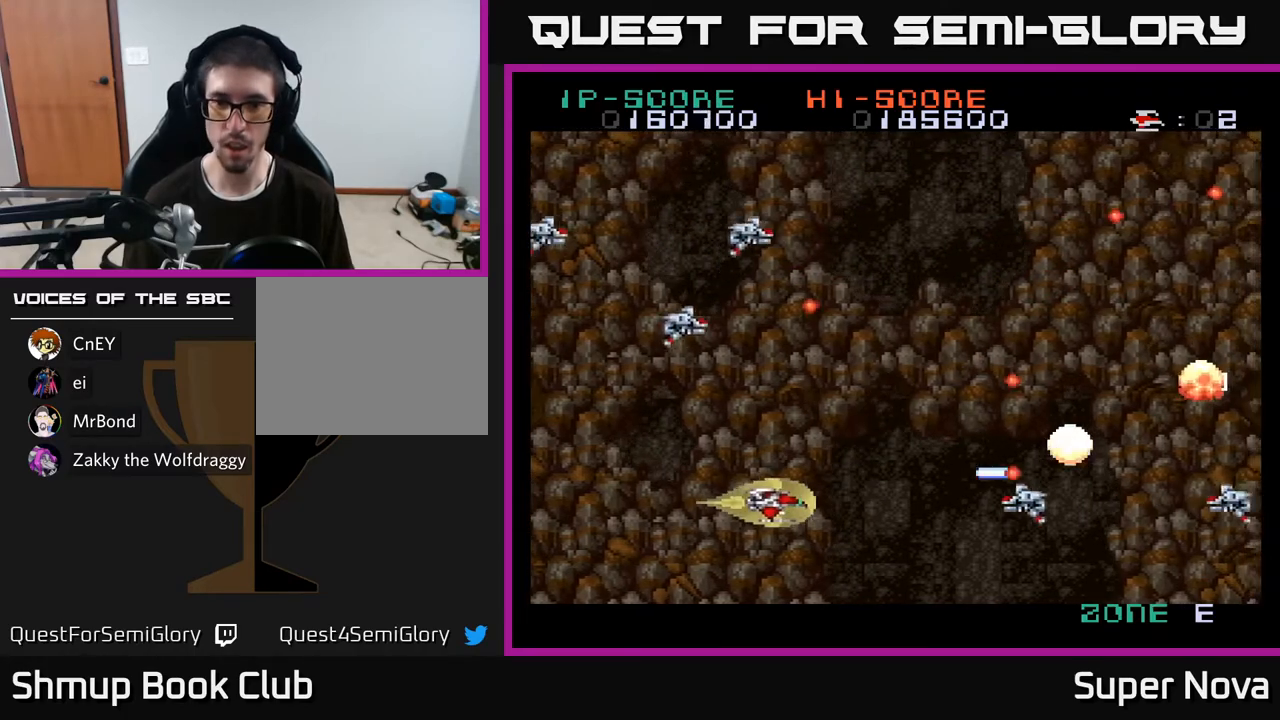
{"buttons": ["X", "DPAD_LEFT"], "right_stick": "center", "events": [[117, "DPAD_DOWN", "down"], [150, "DPAD_LEFT", "up"], [233, "DPAD_DOWN", "up"], [233, "DPAD_LEFT", "down"]]}
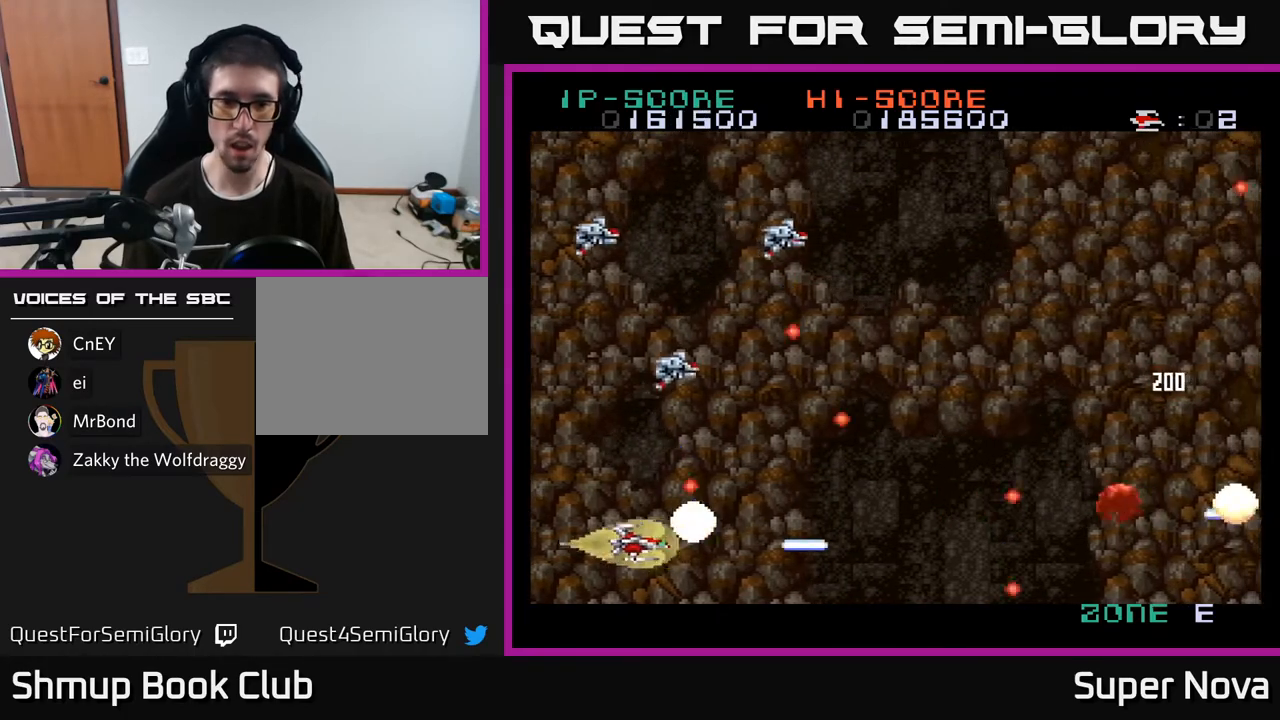
{"buttons": ["X", "DPAD_UP", "DPAD_LEFT"], "right_stick": "center", "events": [[167, "DPAD_UP", "down"]]}
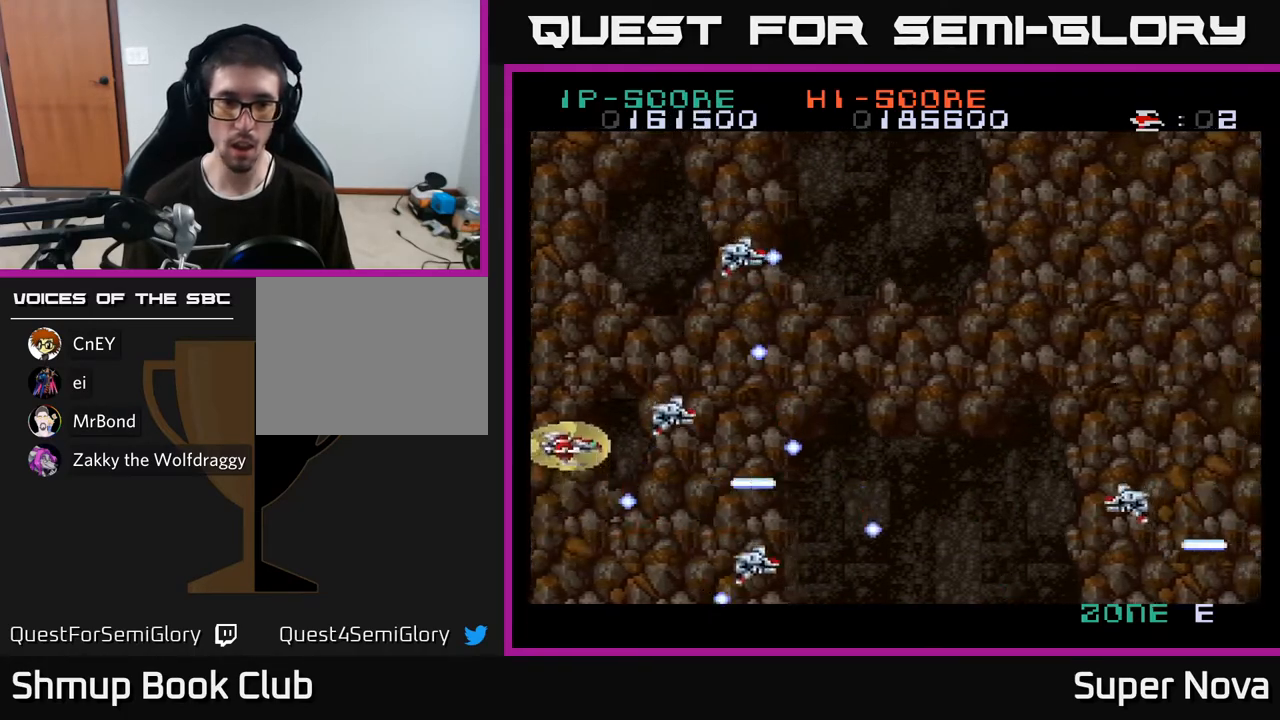
{"buttons": ["X", "DPAD_DOWN"], "right_stick": "center", "events": [[333, "DPAD_UP", "up"], [367, "DPAD_DOWN", "down"], [367, "DPAD_LEFT", "up"]]}
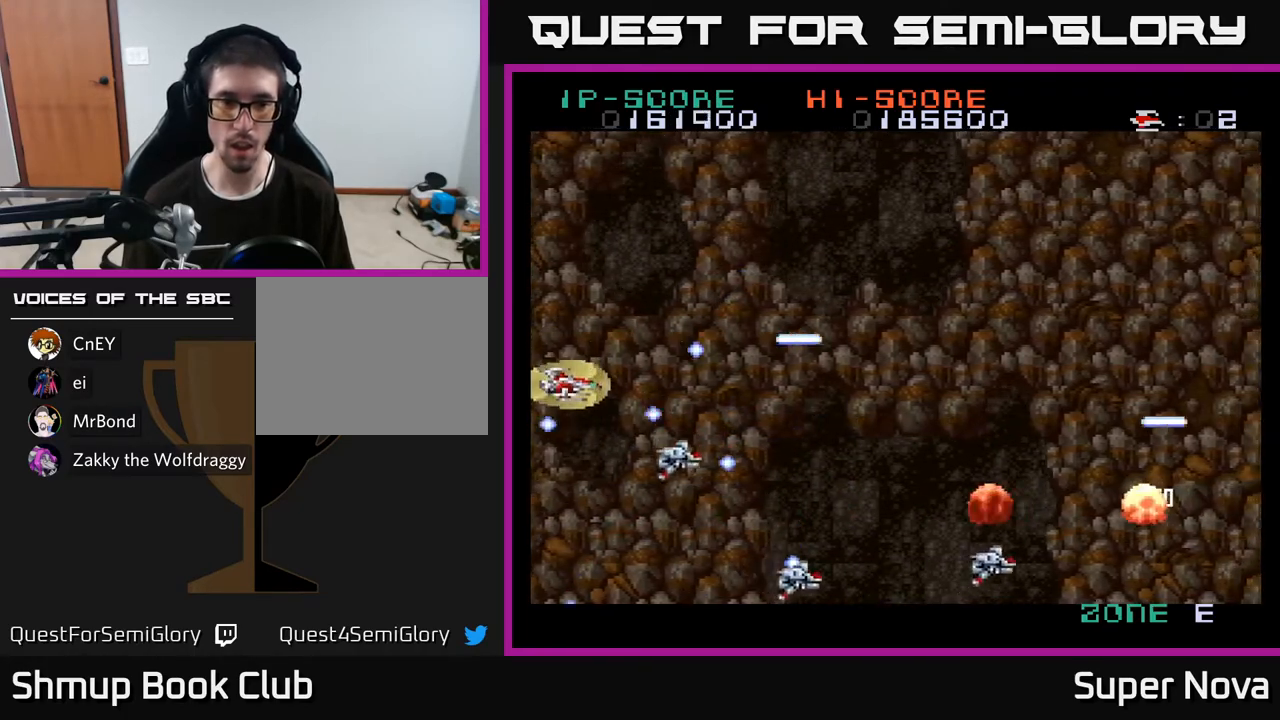
{"buttons": ["X", "DPAD_DOWN", "DPAD_RIGHT"], "right_stick": "center"}
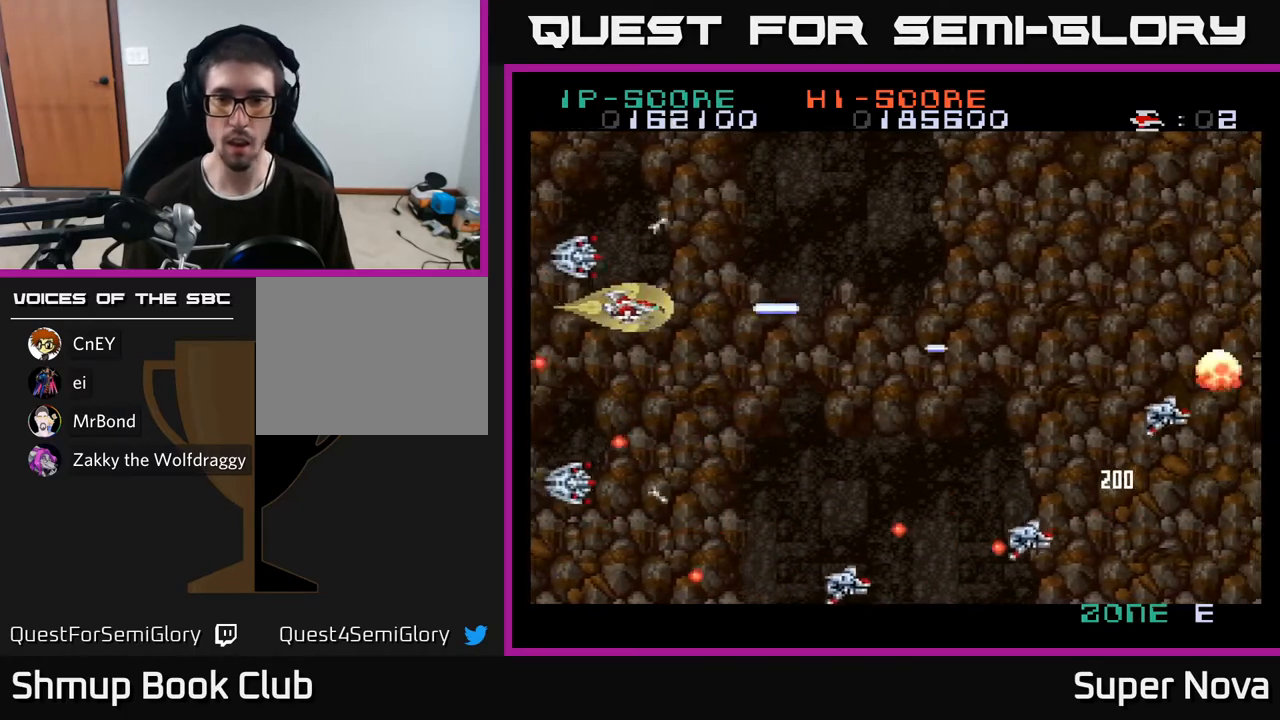
{"buttons": ["X", "DPAD_RIGHT"], "right_stick": "center", "events": [[100, "DPAD_DOWN", "up"]]}
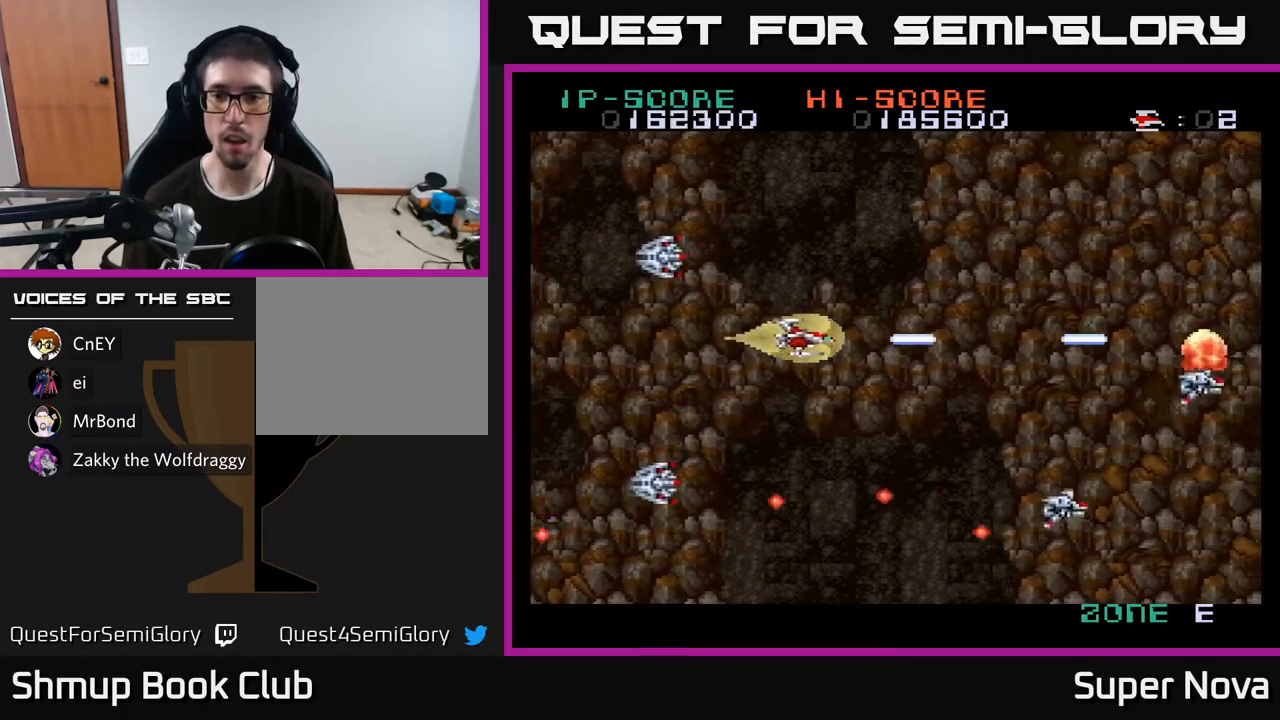
{"buttons": ["X", "DPAD_RIGHT"], "right_stick": "center", "events": []}
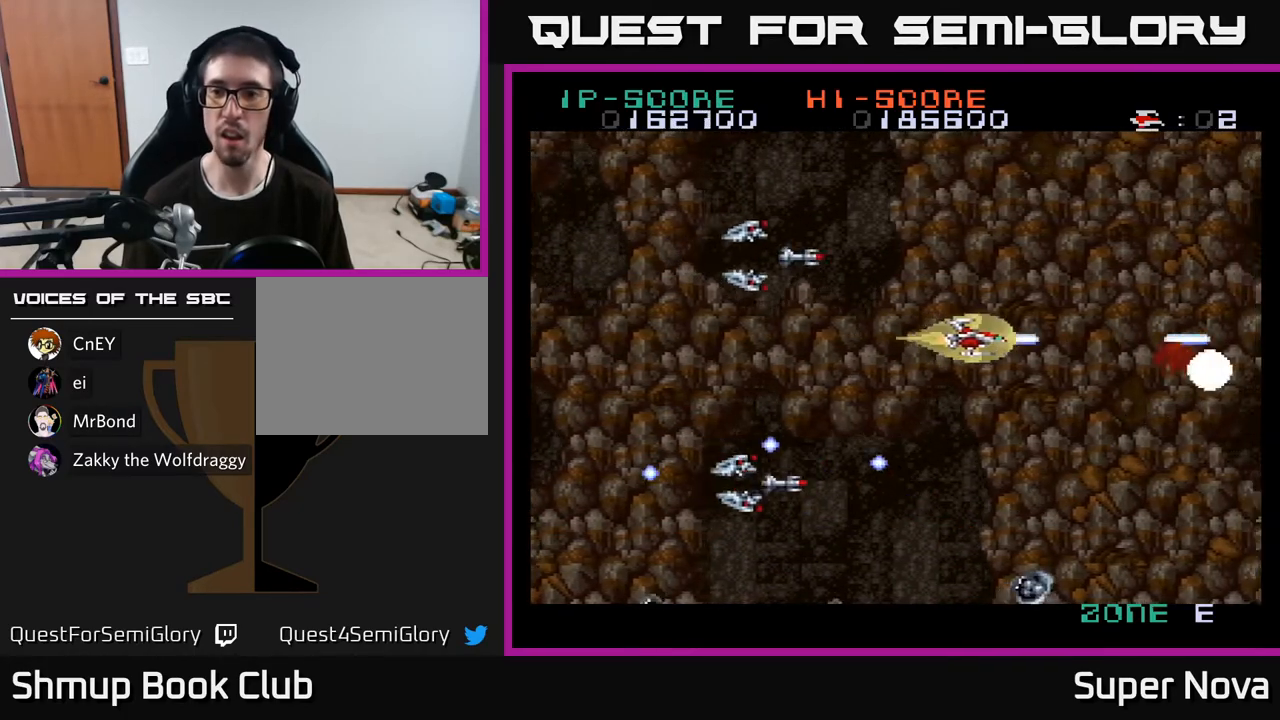
{"buttons": ["A", "DPAD_RIGHT"], "right_stick": "center", "events": [[33, "DPAD_RIGHT", "up"], [50, "DPAD_LEFT", "down"], [167, "DPAD_DOWN", "down"], [200, "DPAD_LEFT", "up"], [267, "DPAD_LEFT", "down"], [283, "DPAD_DOWN", "up"], [367, "A", "down"], [383, "X", "up"], [400, "DPAD_LEFT", "up"], [417, "DPAD_RIGHT", "down"]]}
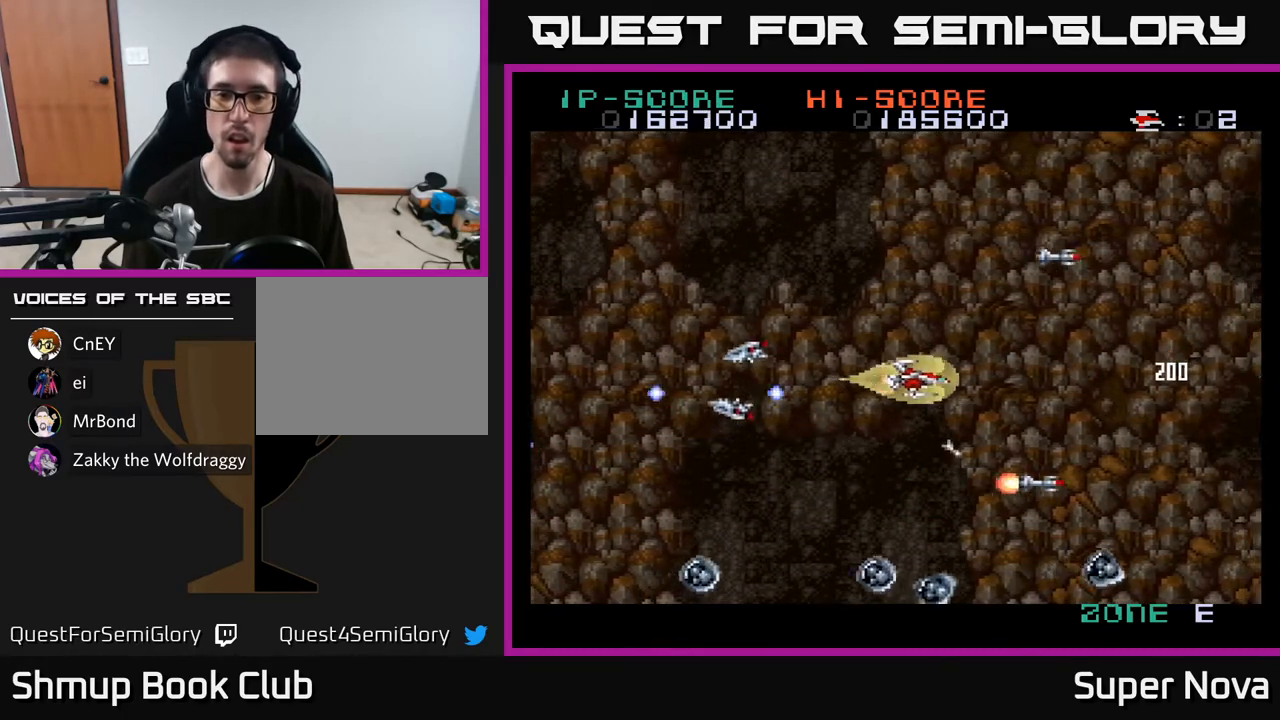
{"buttons": ["X", "DPAD_LEFT"], "right_stick": "center"}
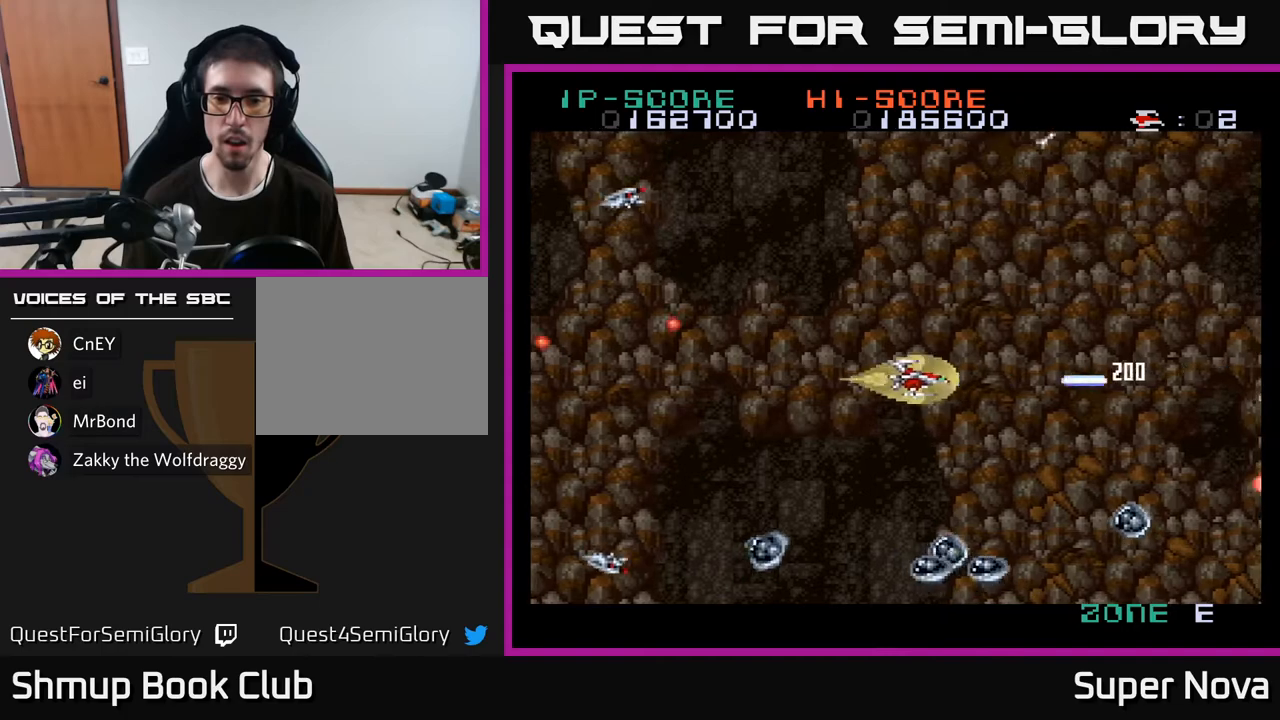
{"buttons": ["X", "DPAD_LEFT"], "right_stick": "center", "events": [[150, "DPAD_DOWN", "down"], [350, "DPAD_DOWN", "up"]]}
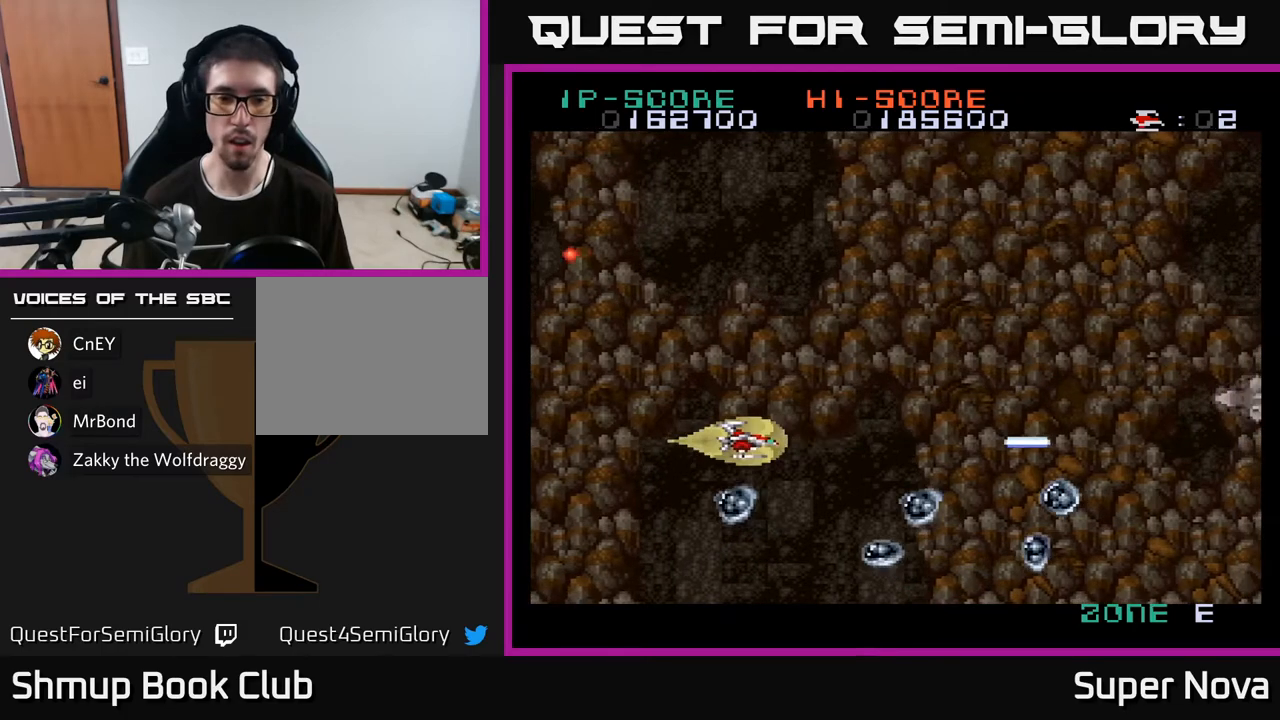
{"buttons": ["X", "DPAD_DOWN", "DPAD_LEFT"], "right_stick": "center", "events": [[417, "DPAD_DOWN", "down"]]}
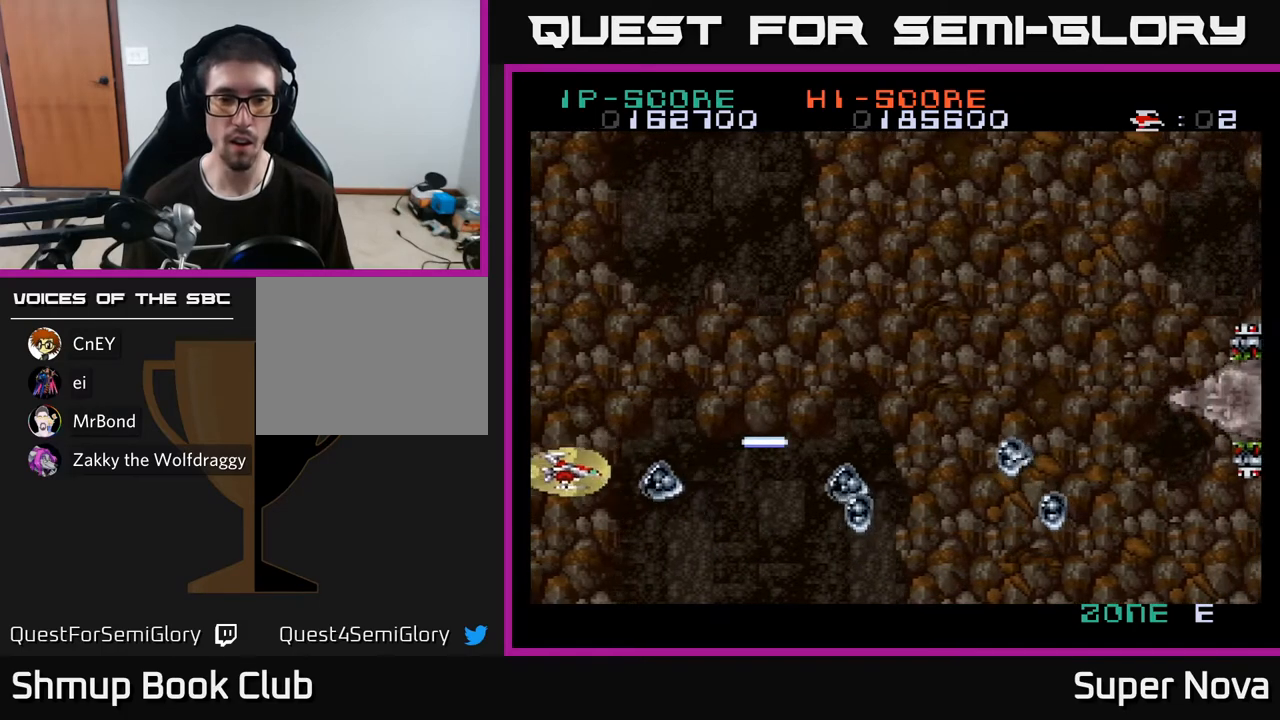
{"buttons": ["X"], "right_stick": "center", "events": [[50, "DPAD_DOWN", "up"], [167, "DPAD_LEFT", "up"], [267, "DPAD_UP", "down"], [400, "DPAD_UP", "up"]]}
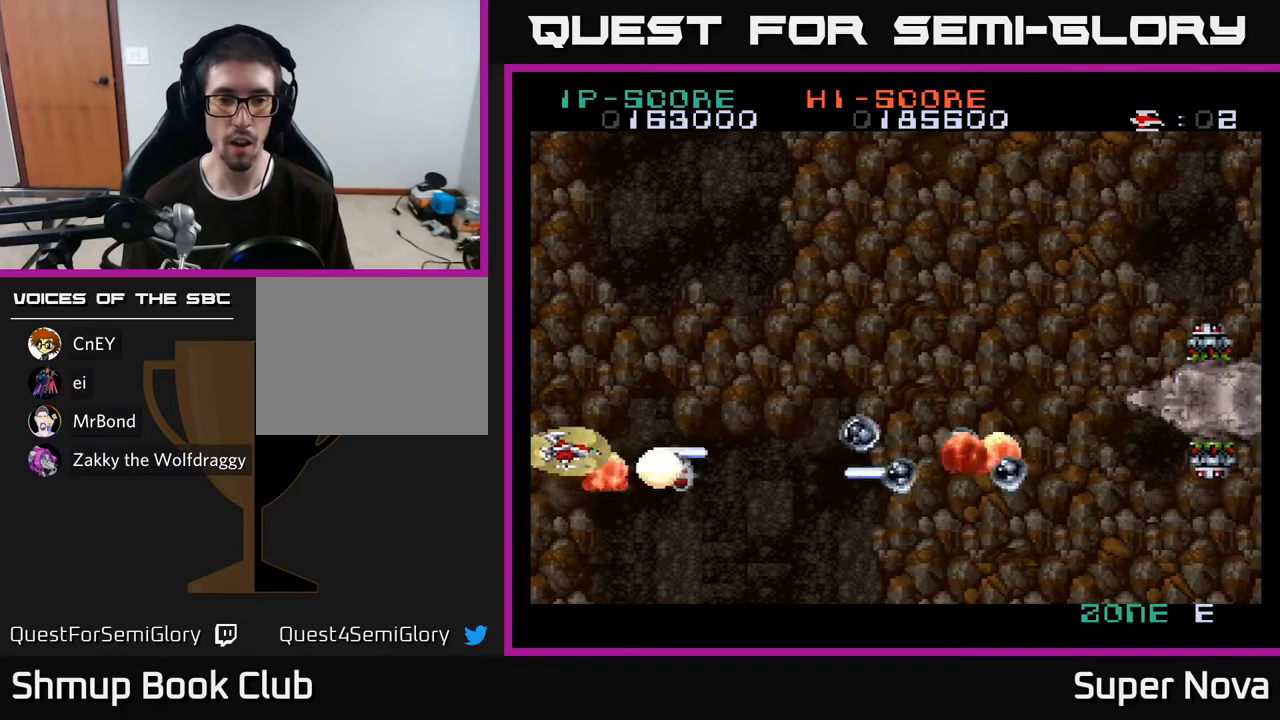
{"buttons": ["X", "DPAD_UP", "DPAD_RIGHT"], "right_stick": "center", "events": [[250, "DPAD_RIGHT", "down"], [400, "DPAD_DOWN", "down"], [433, "DPAD_DOWN", "up"], [500, "DPAD_UP", "down"]]}
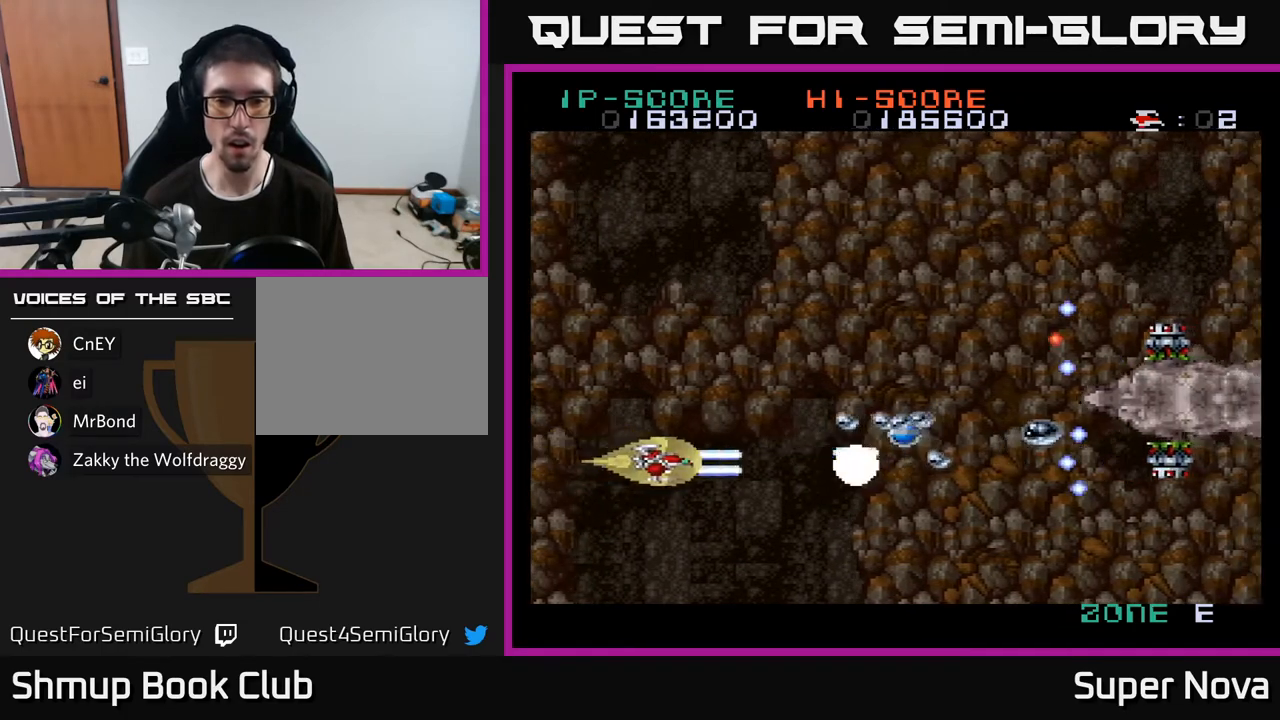
{"buttons": ["X"], "right_stick": "center", "events": [[33, "DPAD_RIGHT", "up"], [100, "DPAD_RIGHT", "down"], [183, "DPAD_UP", "up"], [233, "DPAD_RIGHT", "up"], [283, "DPAD_LEFT", "down"], [417, "DPAD_LEFT", "up"]]}
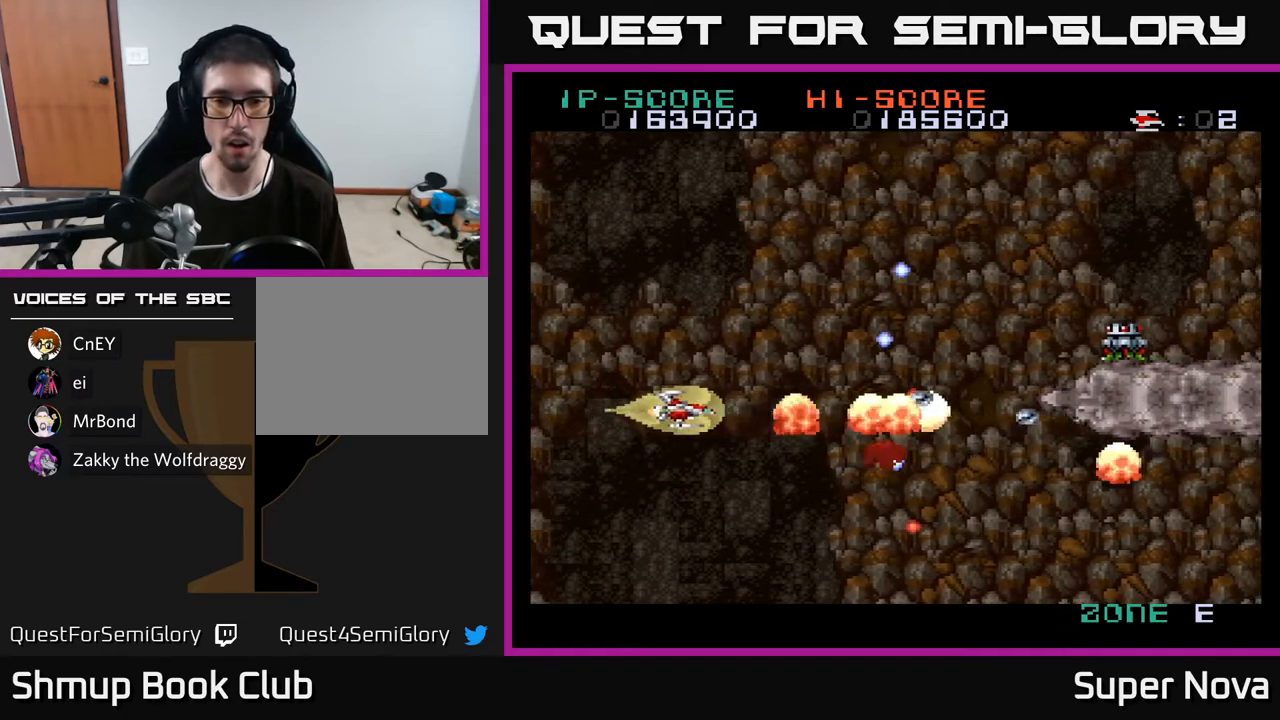
{"buttons": ["X", "DPAD_DOWN"], "right_stick": "center", "events": [[50, "DPAD_UP", "down"], [67, "DPAD_LEFT", "down"], [167, "DPAD_UP", "up"], [183, "DPAD_LEFT", "up"], [483, "DPAD_DOWN", "down"]]}
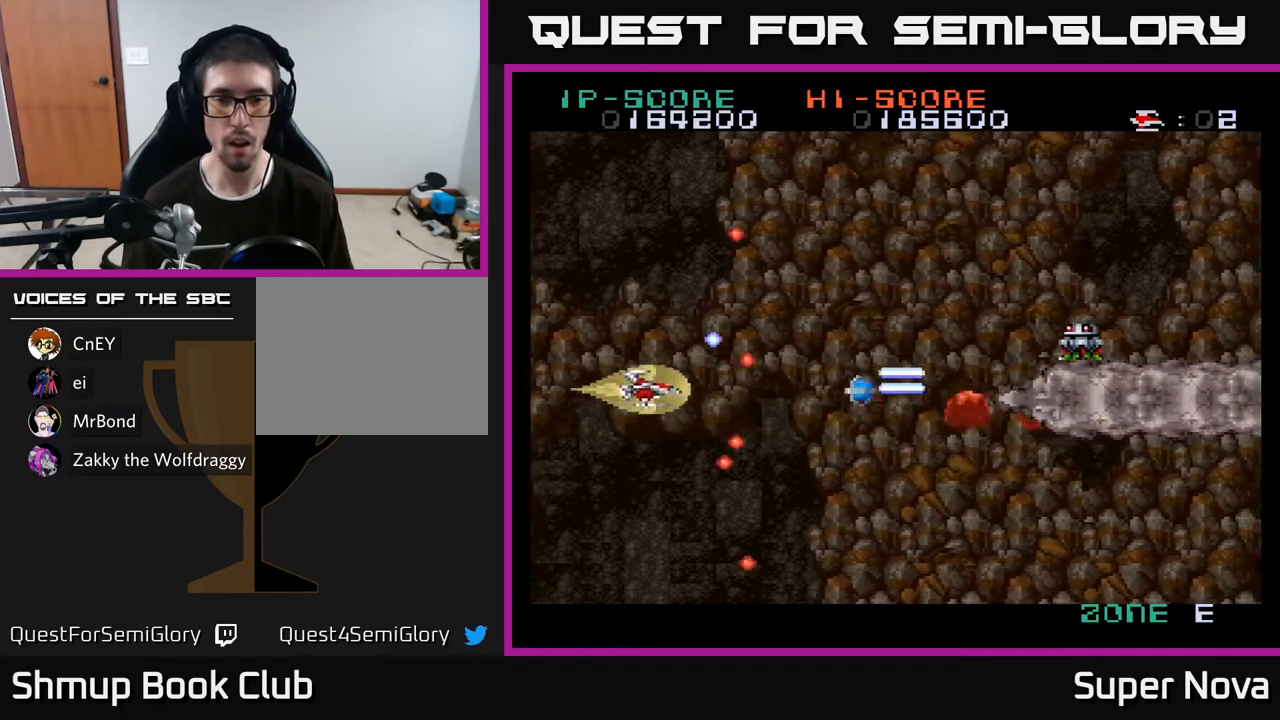
{"buttons": ["X", "DPAD_UP", "DPAD_RIGHT"], "right_stick": "center", "events": [[17, "DPAD_RIGHT", "down"], [67, "DPAD_DOWN", "up"], [300, "DPAD_UP", "down"], [333, "DPAD_RIGHT", "up"], [433, "DPAD_RIGHT", "down"]]}
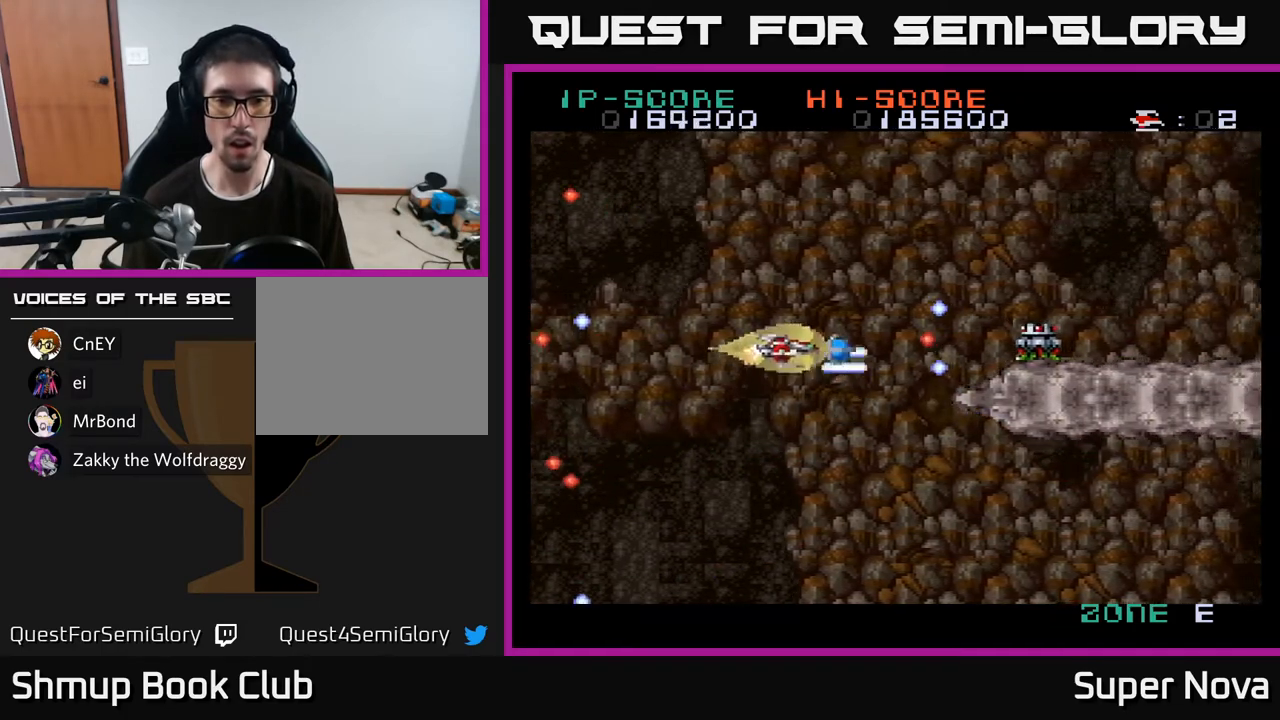
{"buttons": ["X"], "right_stick": "center", "events": [[17, "DPAD_RIGHT", "up"], [50, "DPAD_LEFT", "down"], [83, "DPAD_UP", "up"], [283, "DPAD_UP", "down"], [317, "DPAD_UP", "up"], [417, "DPAD_LEFT", "up"]]}